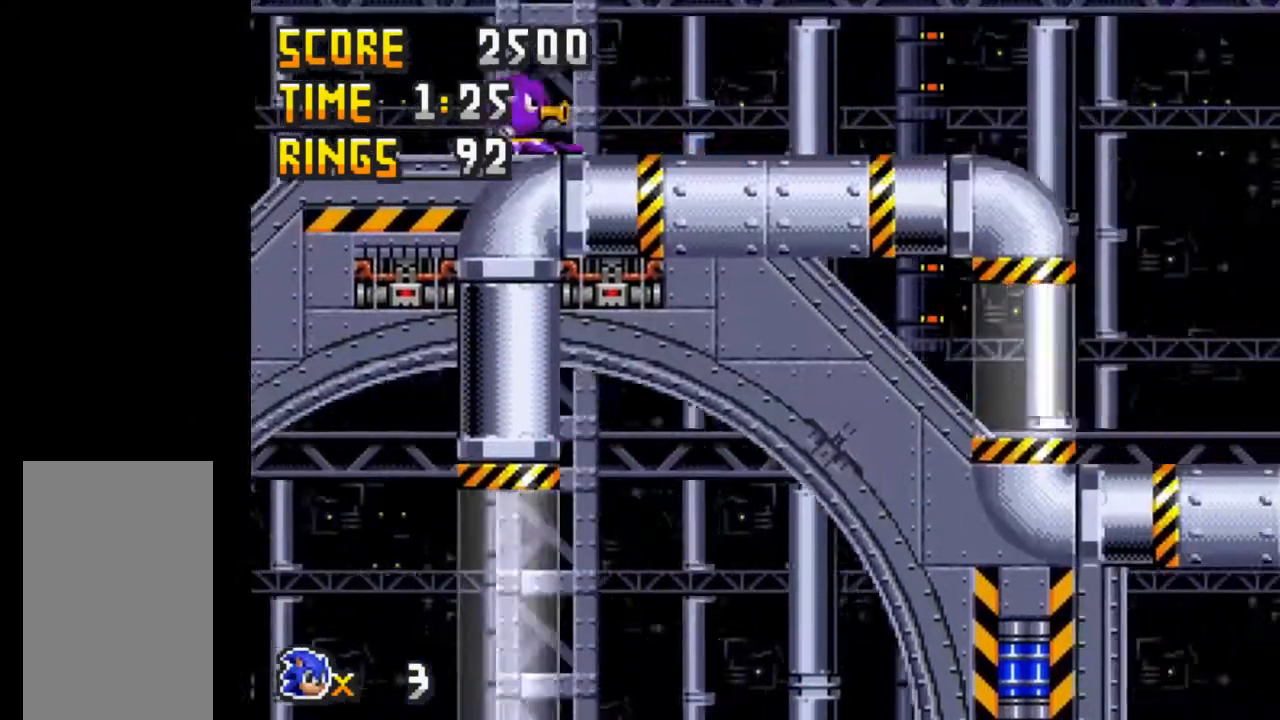
Gameplay with keyboard; each line is a JSON object with the keys held at the frame after it. "events" lists presses ("down") and releases ("up") of "a", "b", "c", "down", "left", "return", "right" and "up" between this image and that frame as [ms after this image, input, new state], when the widget could be followed in between. No other keys are recorded. Mouse input is not recorded.
{"keys": ["down"], "events": []}
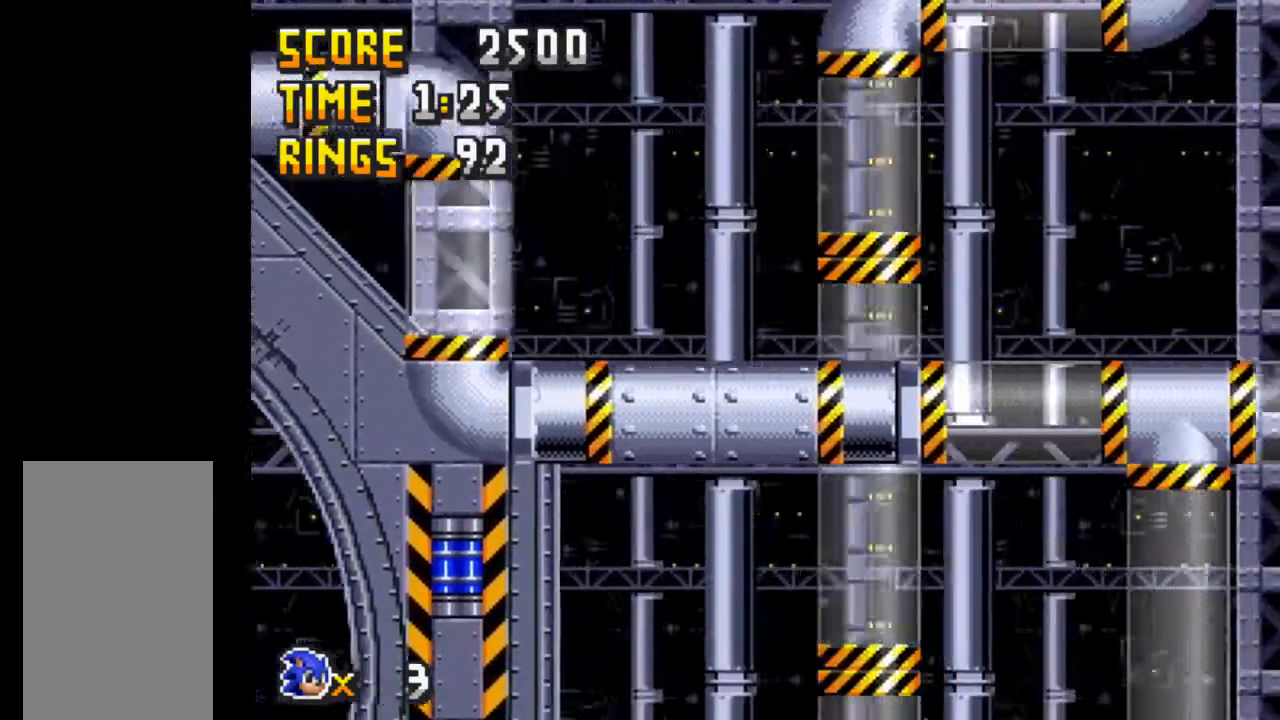
{"keys": ["down"], "events": []}
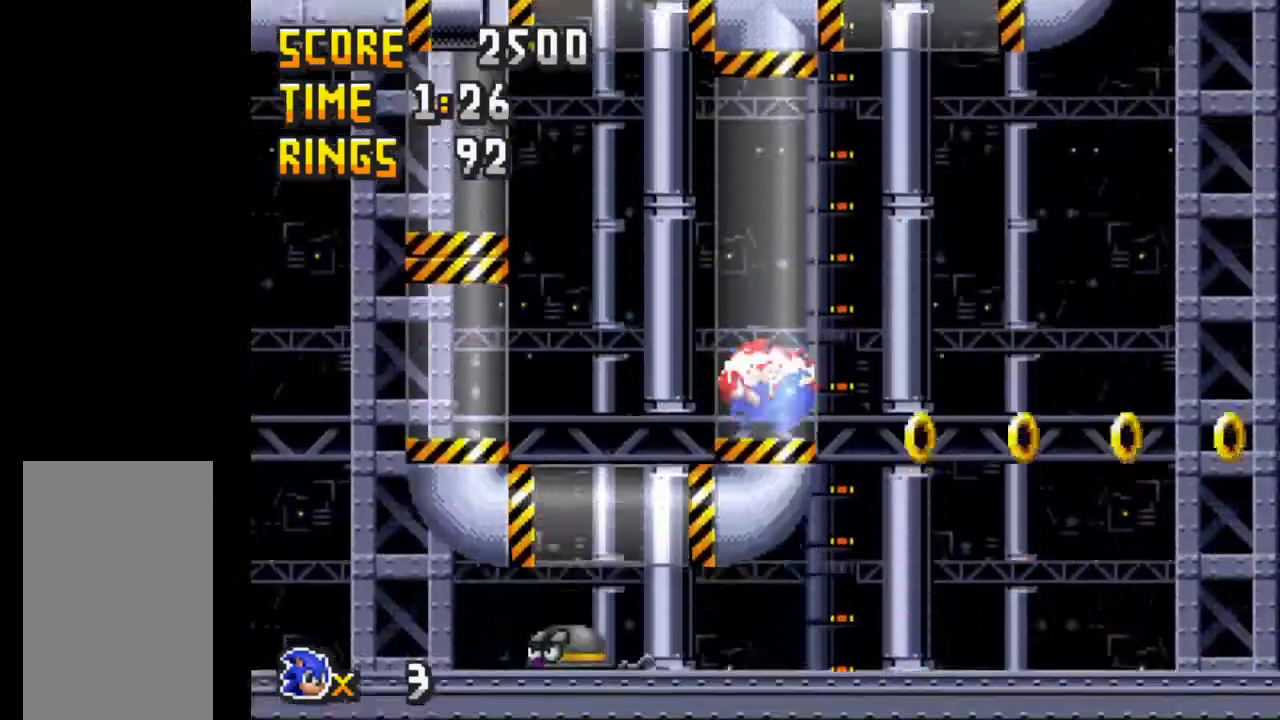
{"keys": ["right"], "events": [[83, "down", "up"], [133, "right", "down"]]}
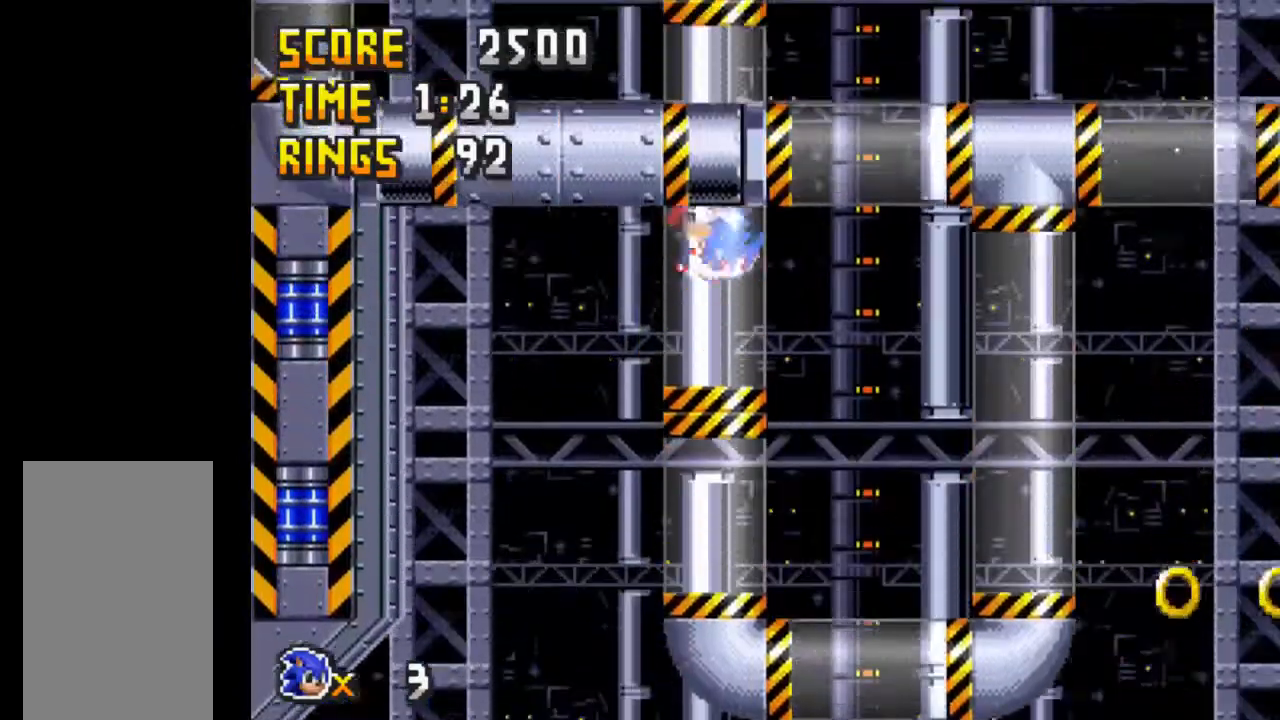
{"keys": ["right"], "events": []}
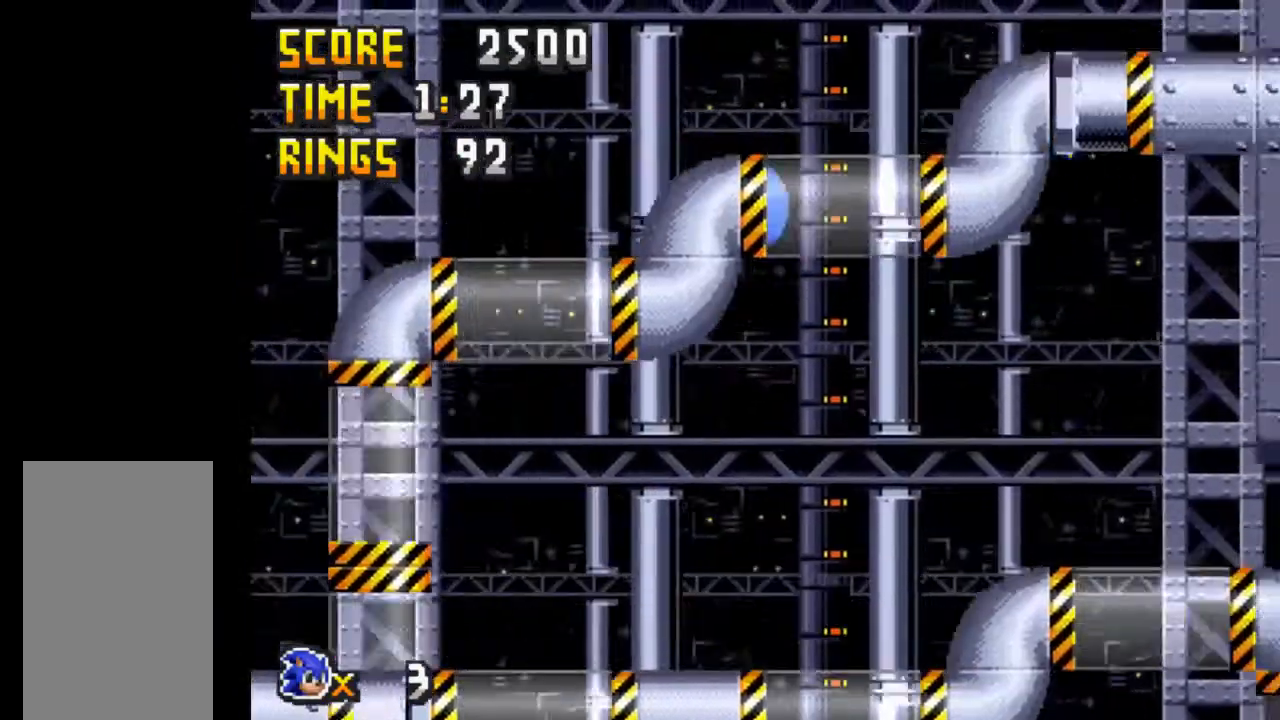
{"keys": ["right"], "events": []}
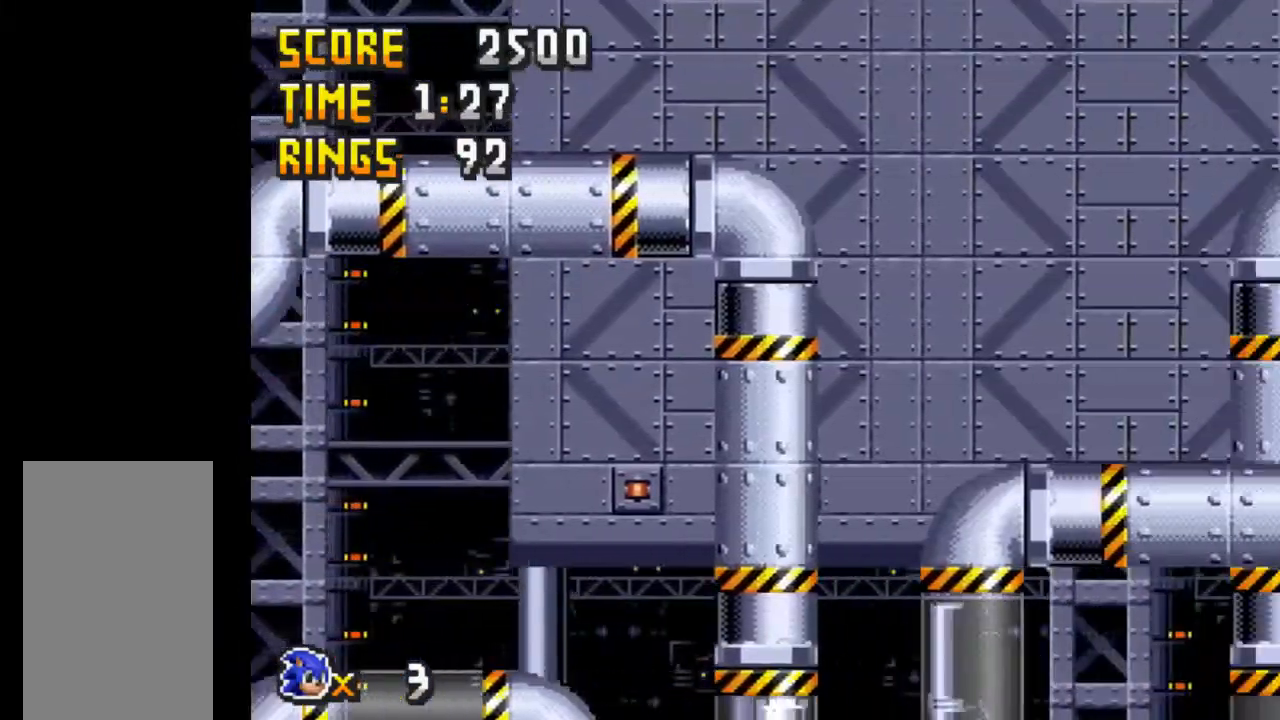
{"keys": ["right"], "events": []}
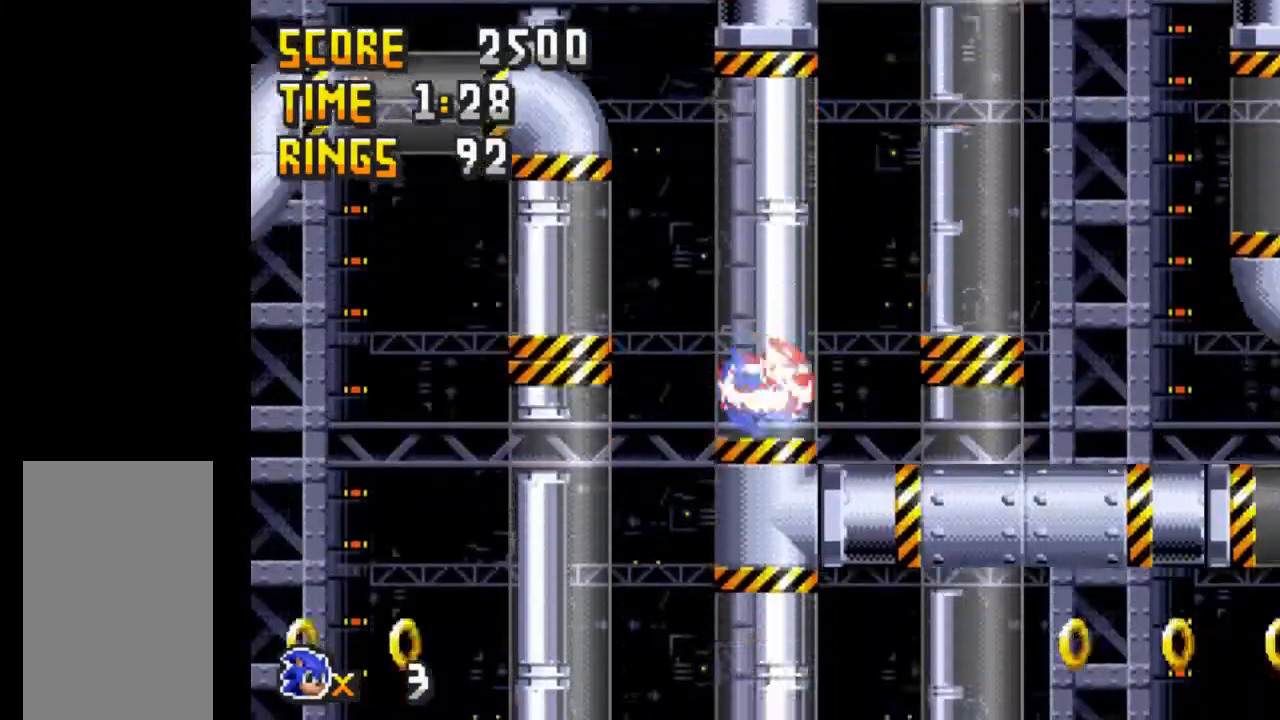
{"keys": ["down"], "events": [[333, "down", "down"], [333, "right", "up"]]}
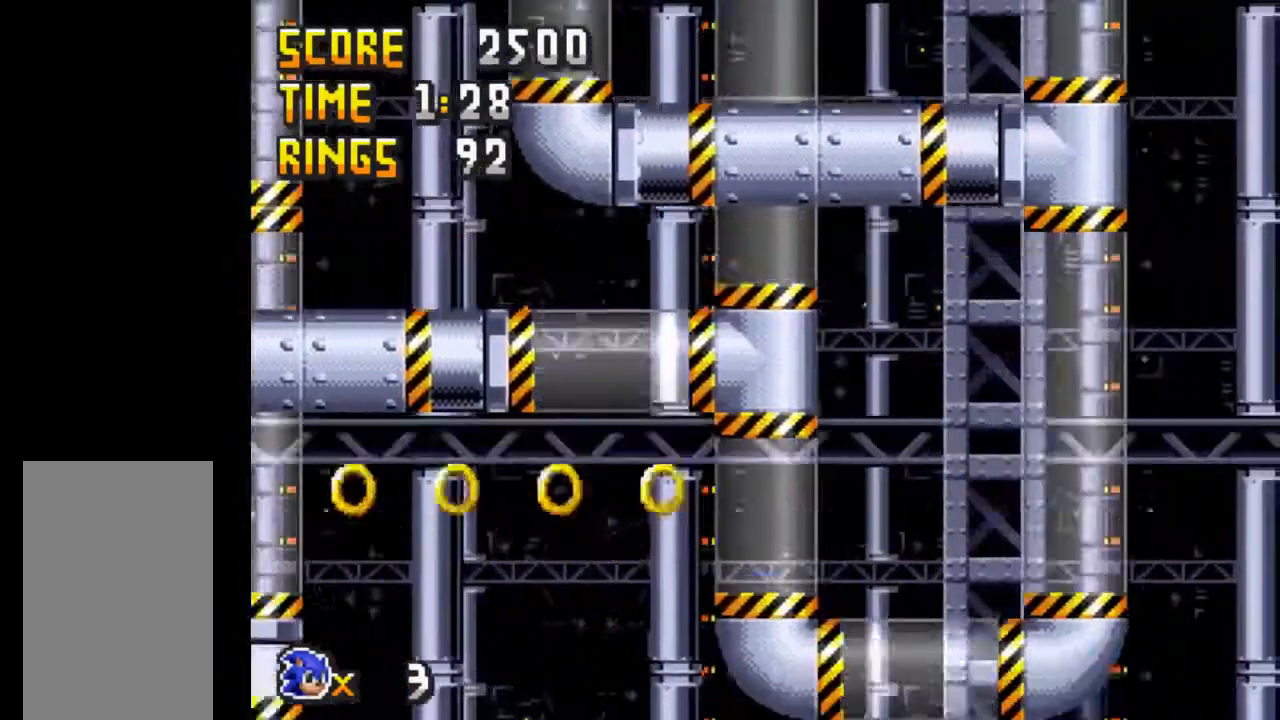
{"keys": ["left"], "events": [[267, "down", "up"], [267, "left", "down"]]}
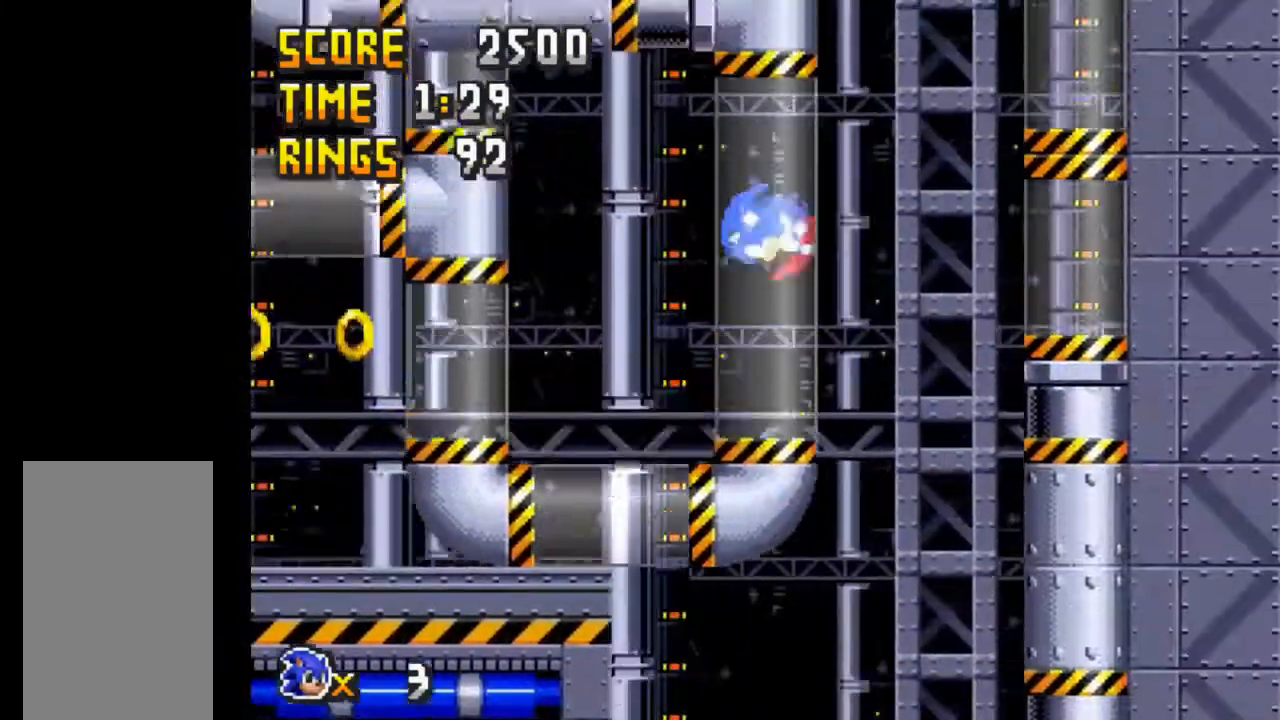
{"keys": ["left"], "events": []}
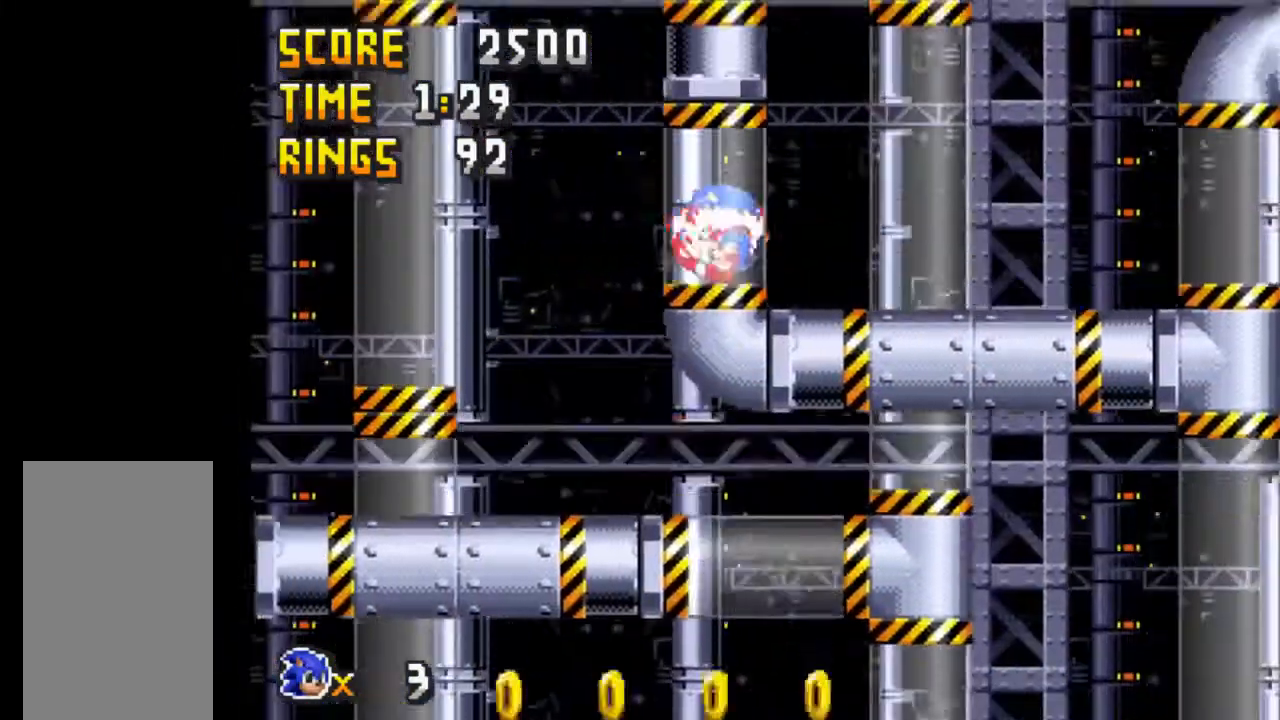
{"keys": ["right"], "events": [[17, "left", "up"], [250, "right", "down"]]}
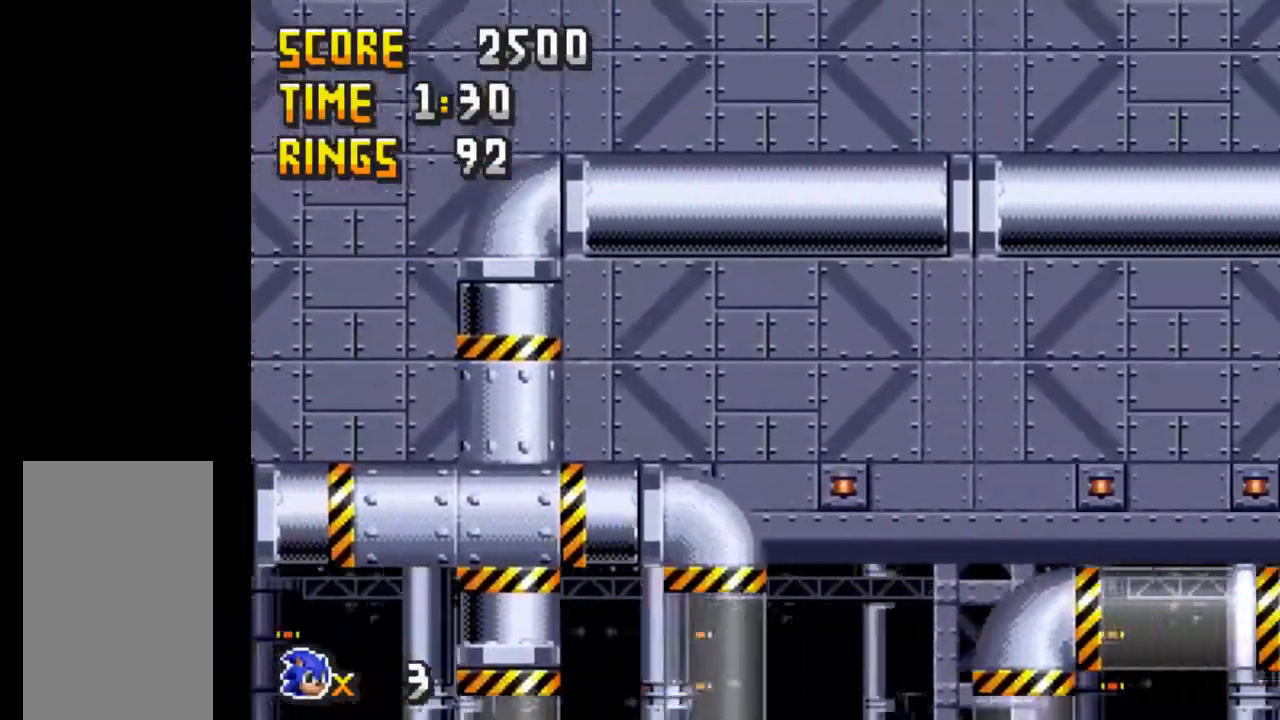
{"keys": ["right"], "events": []}
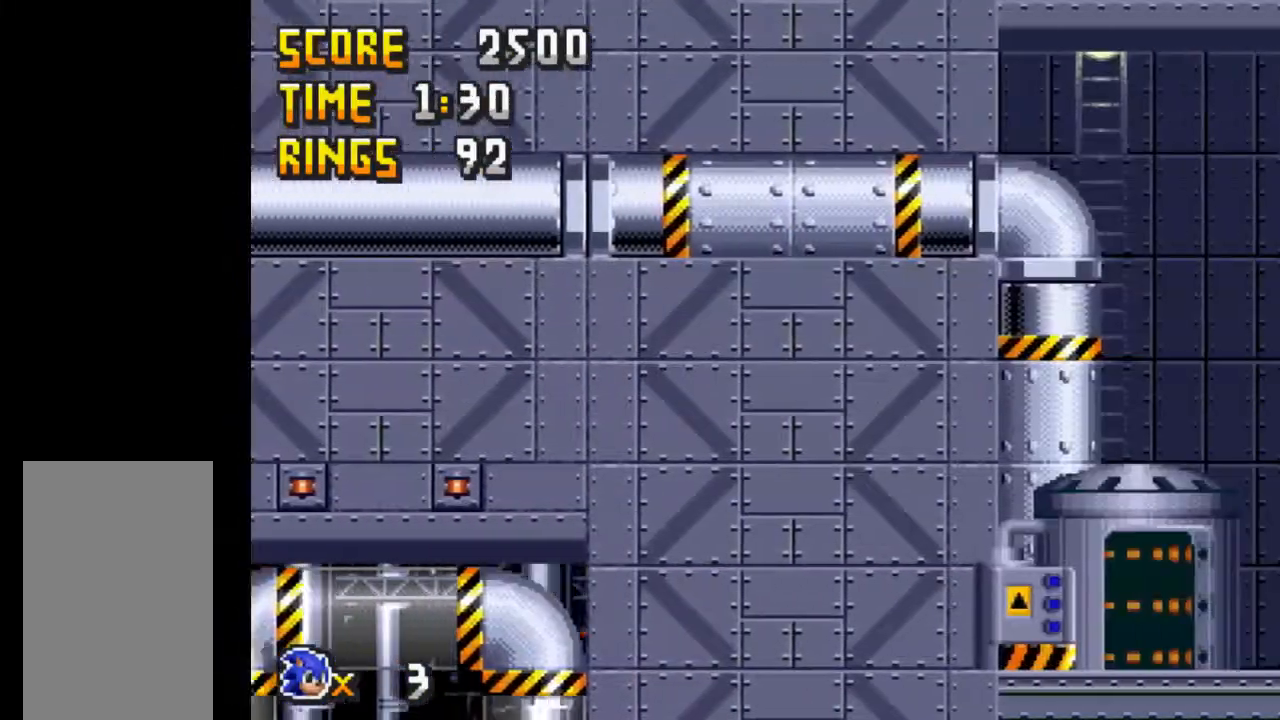
{"keys": ["right"], "events": []}
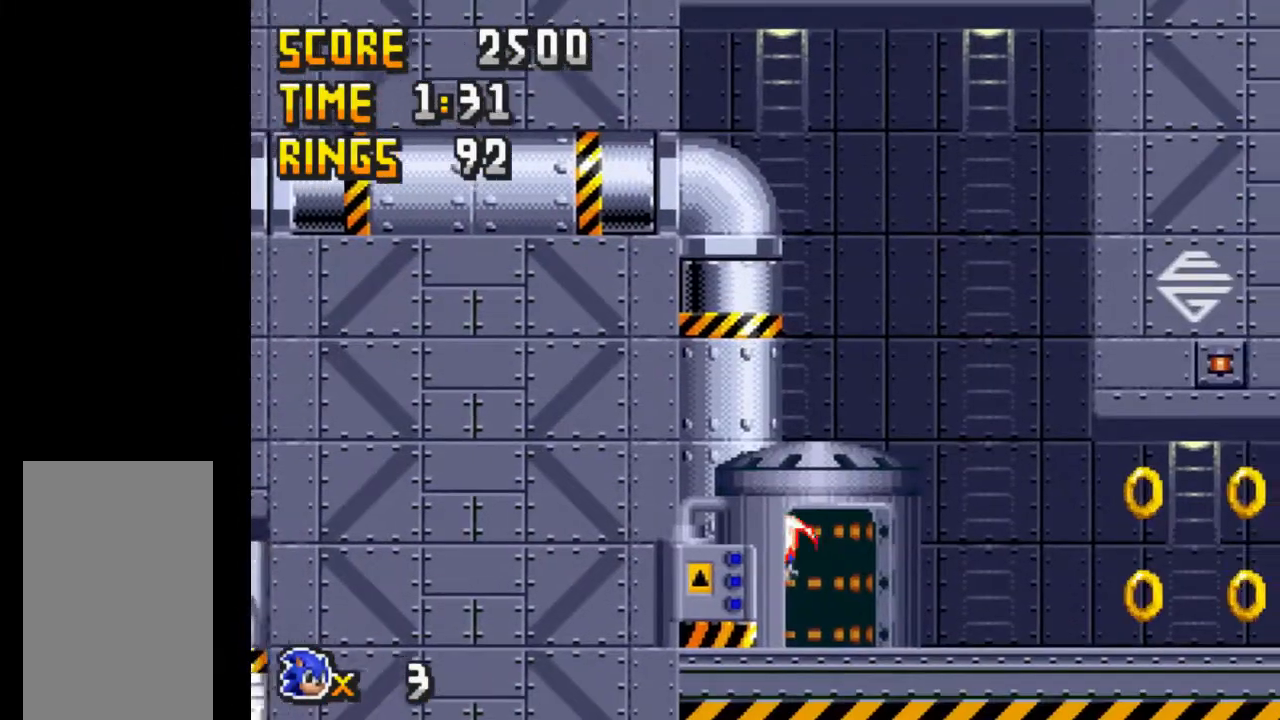
{"keys": ["b", "right"], "events": [[17, "a", "down"], [17, "b", "down"], [50, "a", "up"], [50, "b", "up"], [50, "c", "down"], [100, "c", "up"], [200, "a", "down"], [200, "b", "down"], [250, "a", "up"], [250, "b", "up"], [333, "a", "down"], [333, "b", "down"], [383, "a", "up"], [383, "b", "up"], [483, "b", "down"]]}
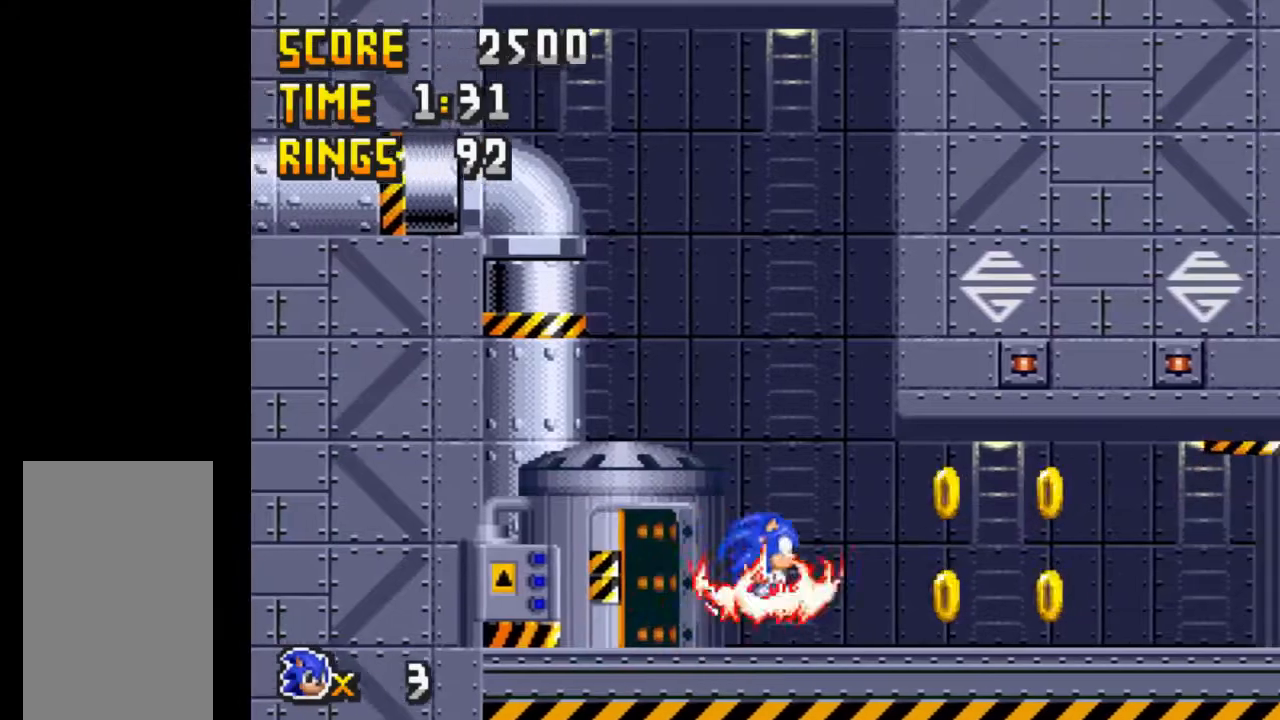
{"keys": ["right"], "events": [[33, "b", "up"], [67, "a", "down"], [167, "a", "up"]]}
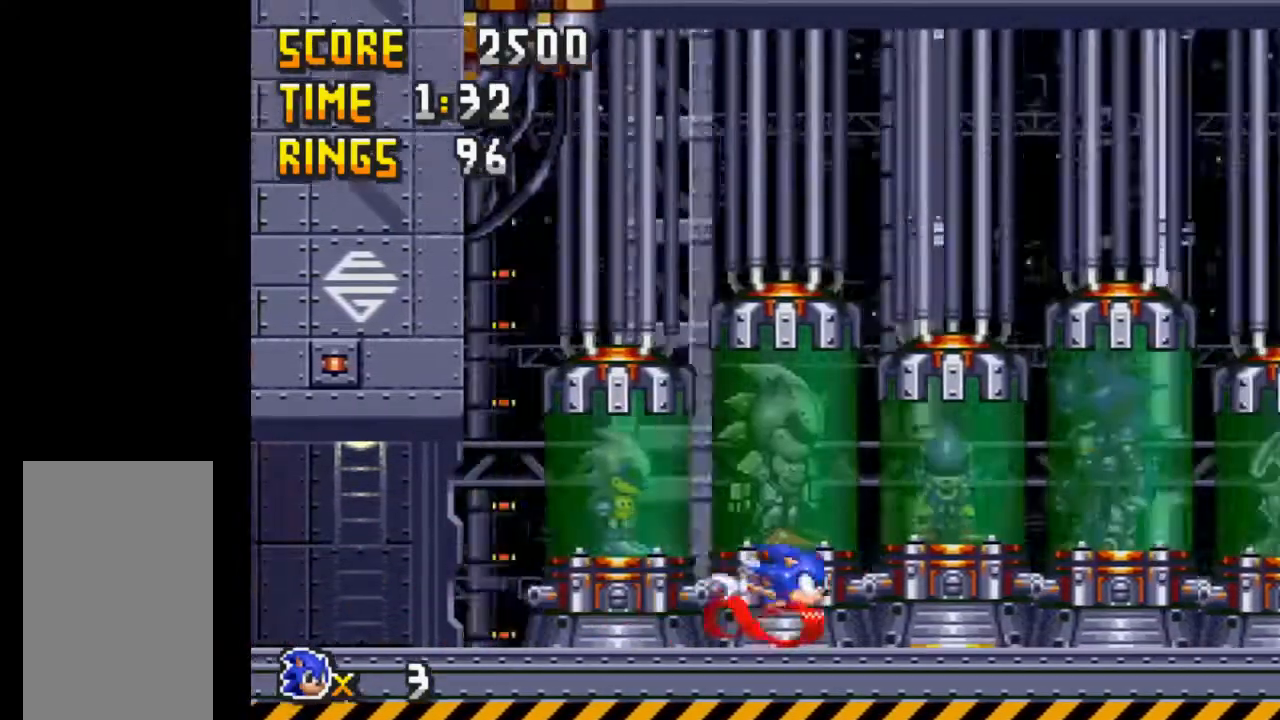
{"keys": [], "events": [[83, "right", "up"]]}
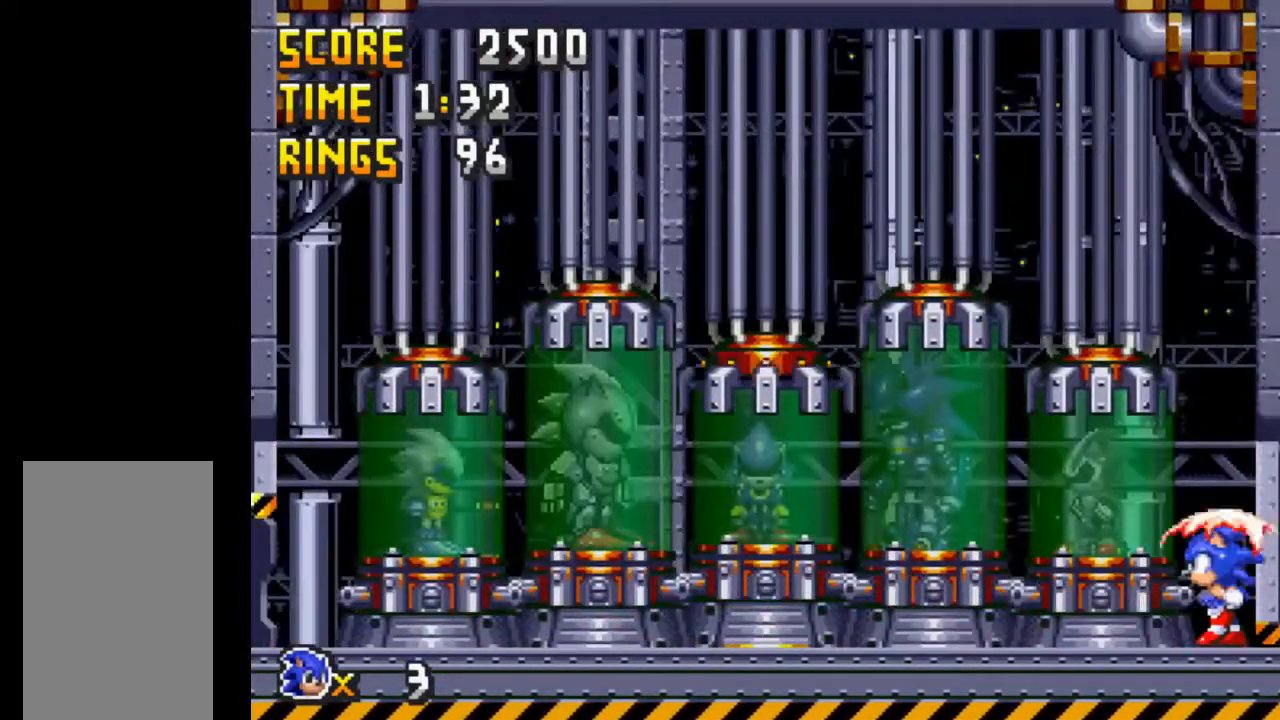
{"keys": [], "events": [[17, "left", "down"], [100, "left", "up"]]}
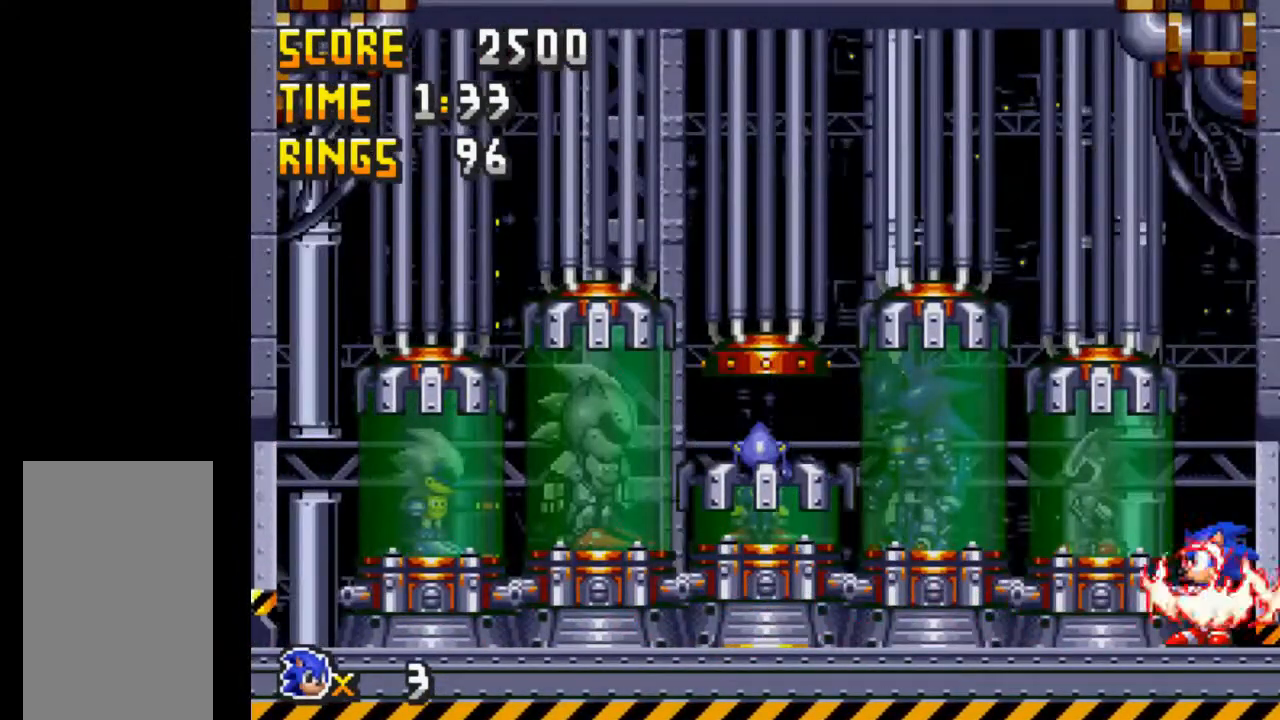
{"keys": ["left"], "events": [[167, "left", "down"]]}
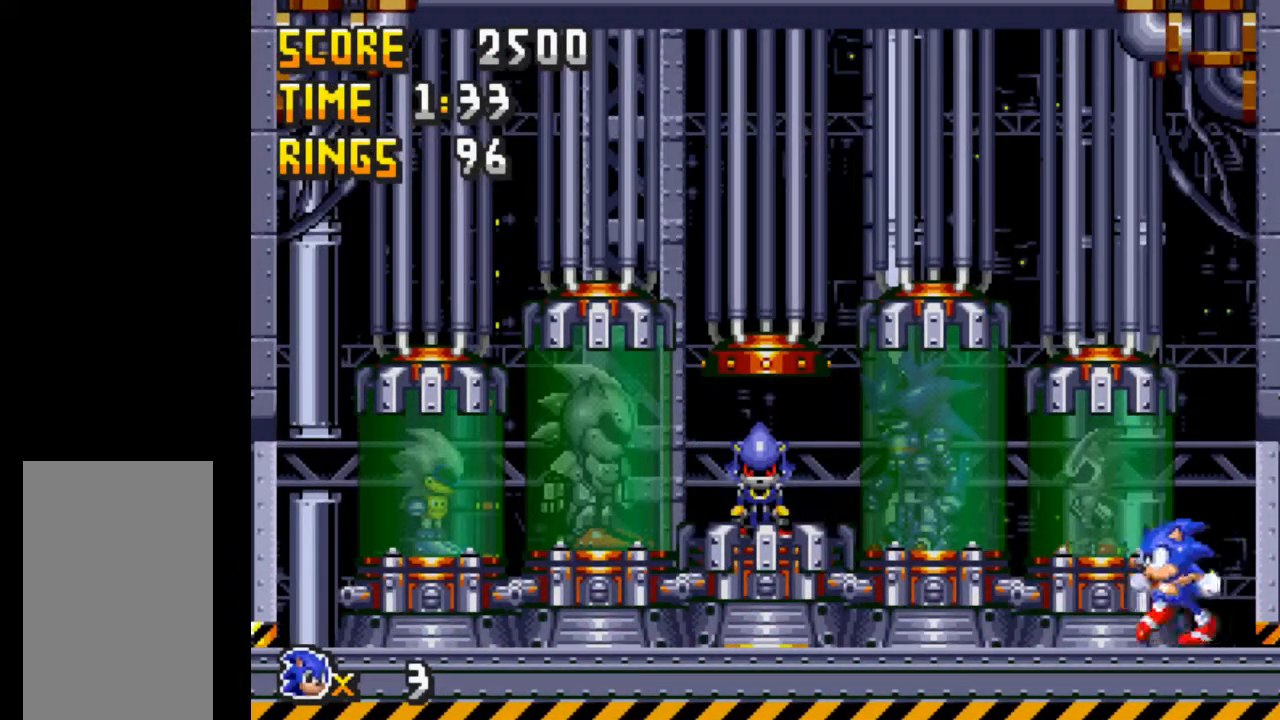
{"keys": [], "events": [[233, "left", "up"]]}
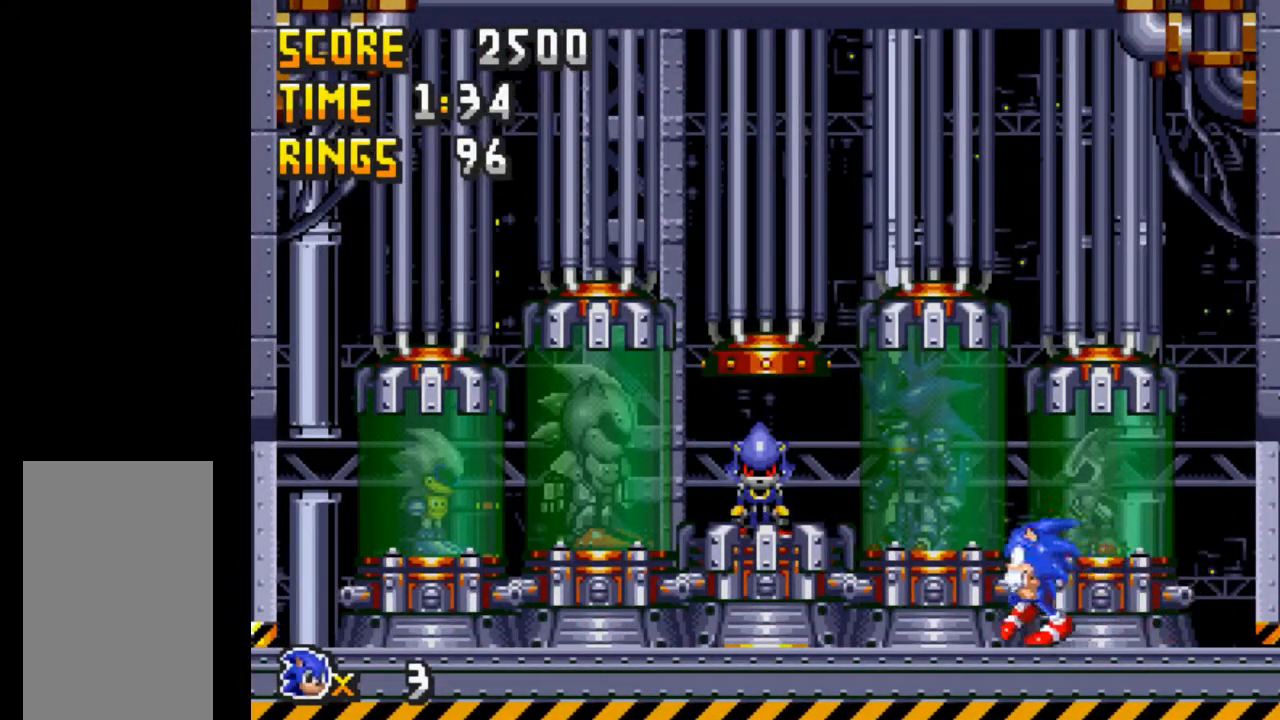
{"keys": ["left"], "events": [[383, "left", "down"]]}
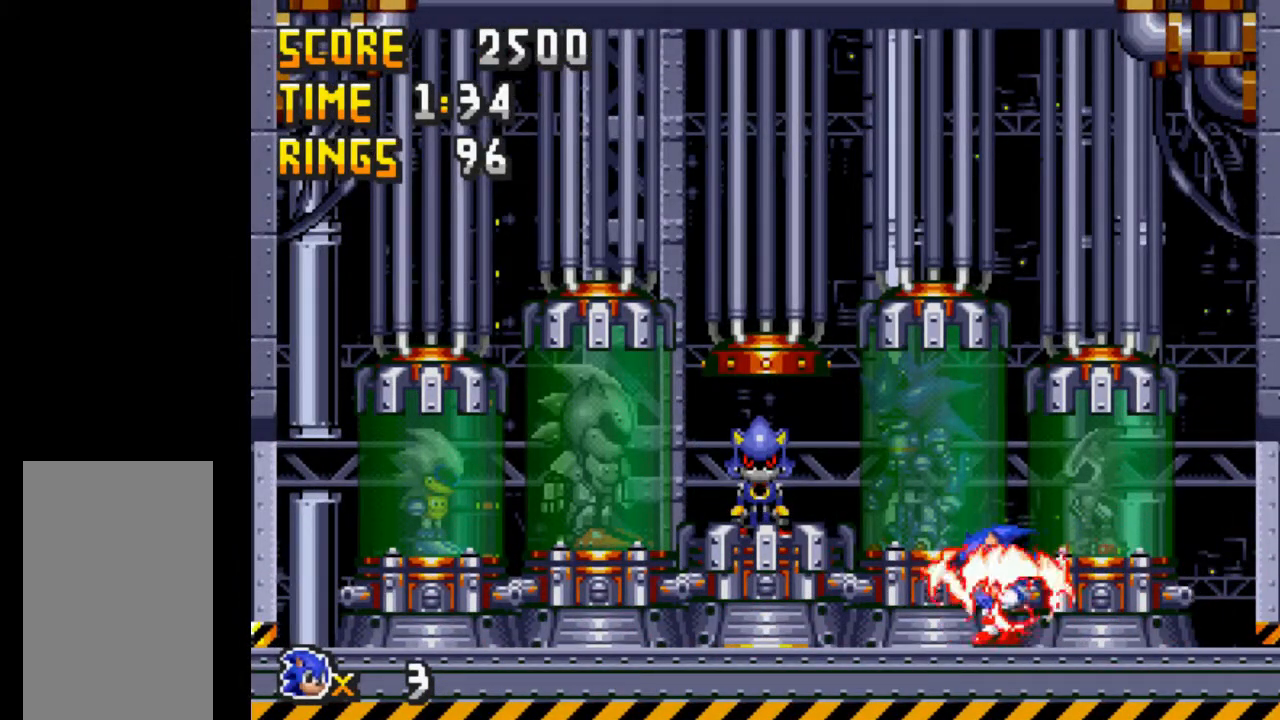
{"keys": [], "events": [[83, "left", "up"], [167, "left", "down"], [450, "left", "up"]]}
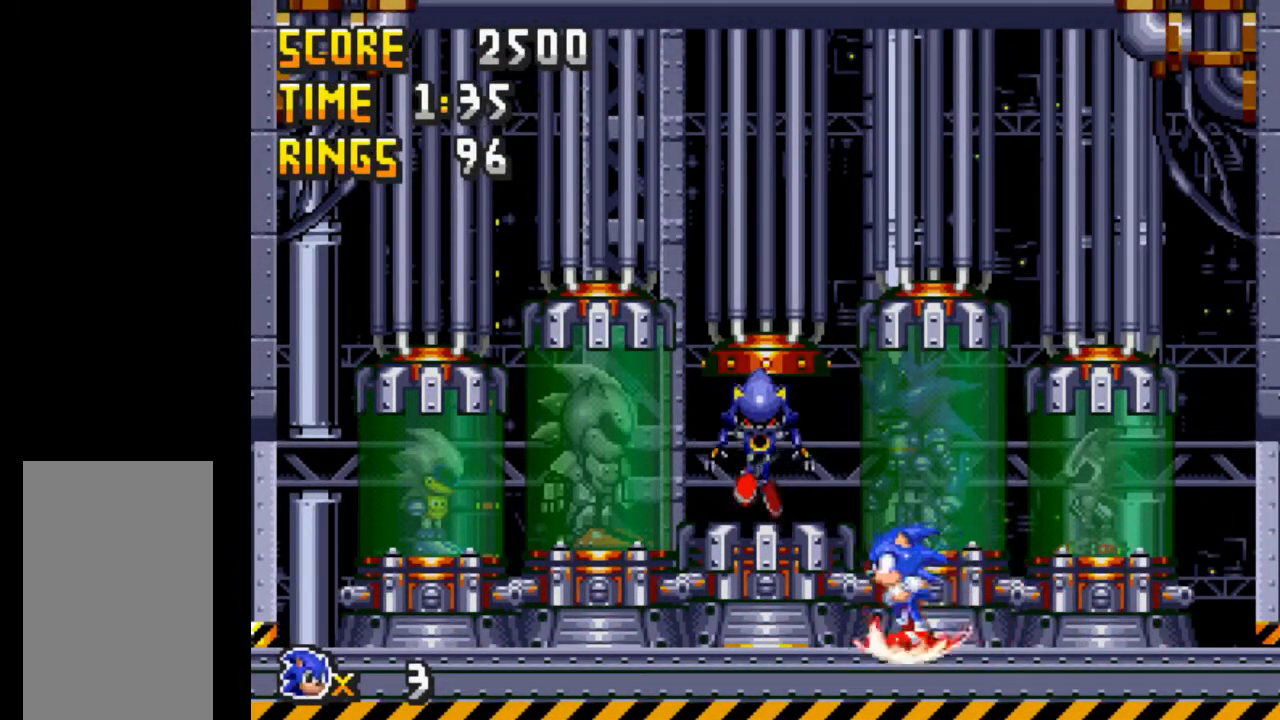
{"keys": [], "events": [[50, "left", "down"], [83, "left", "up"]]}
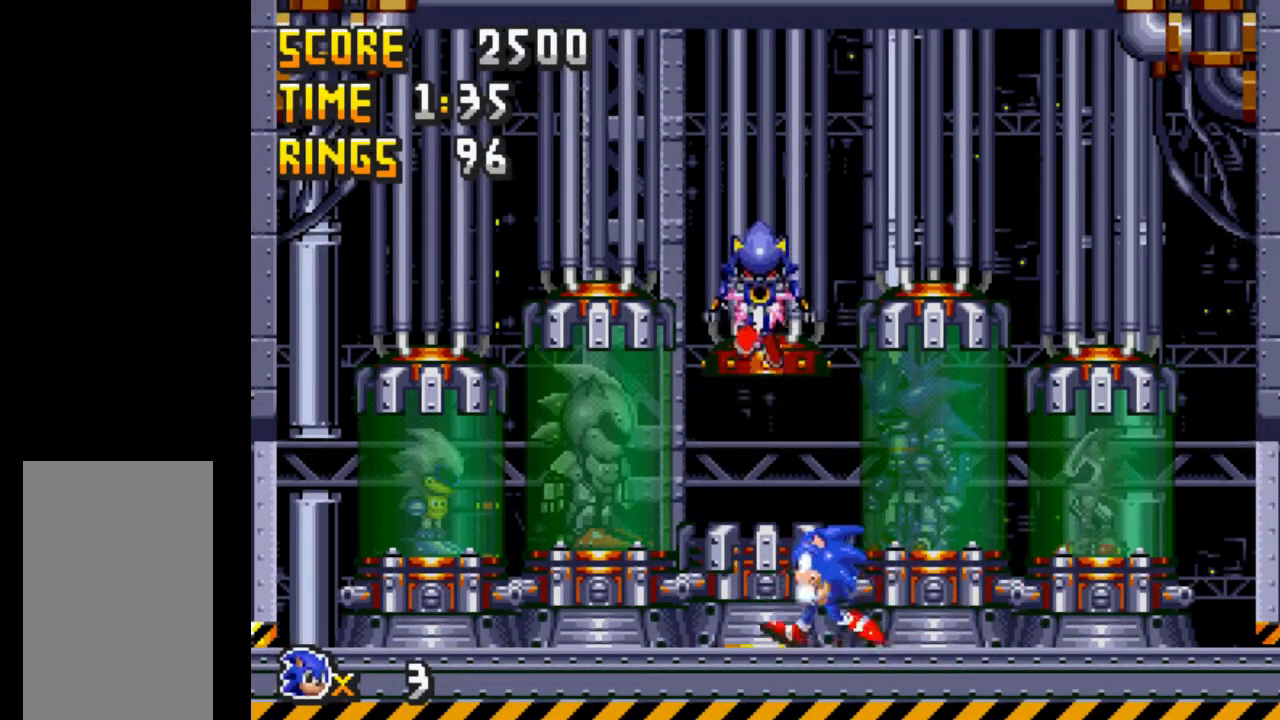
{"keys": ["a"], "events": [[250, "a", "down"]]}
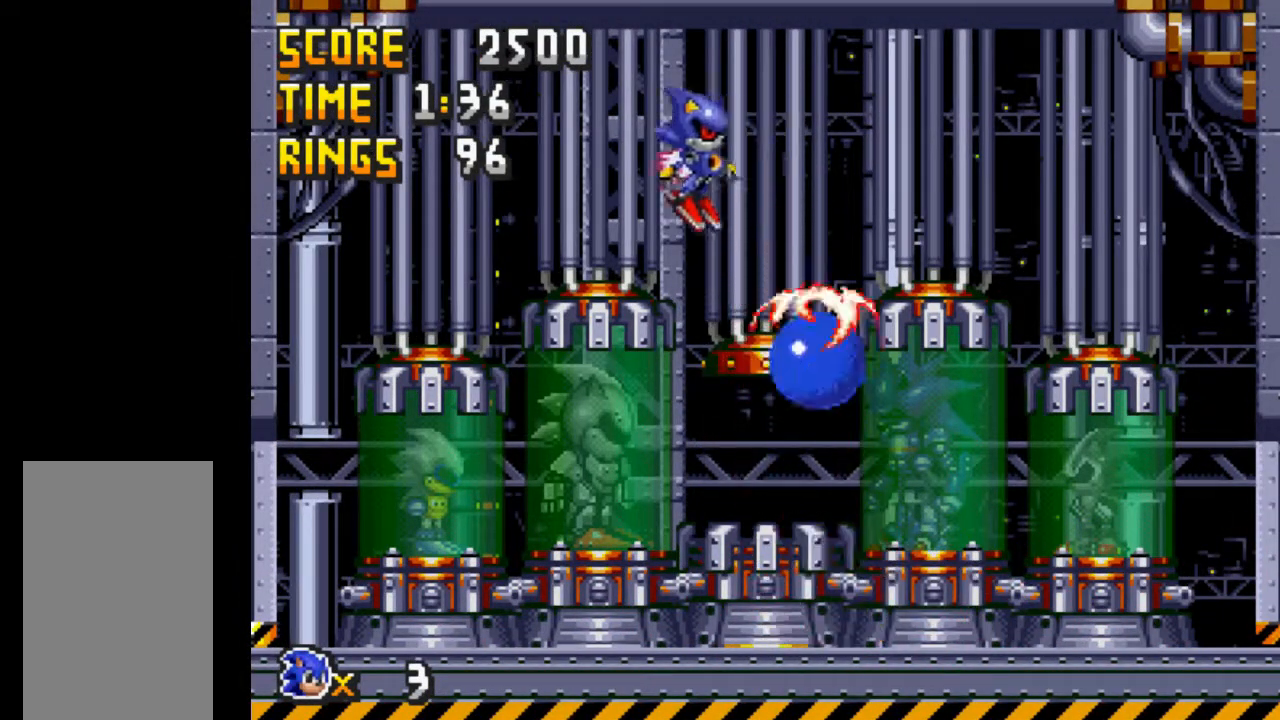
{"keys": ["left"], "events": [[450, "a", "up"], [450, "left", "down"]]}
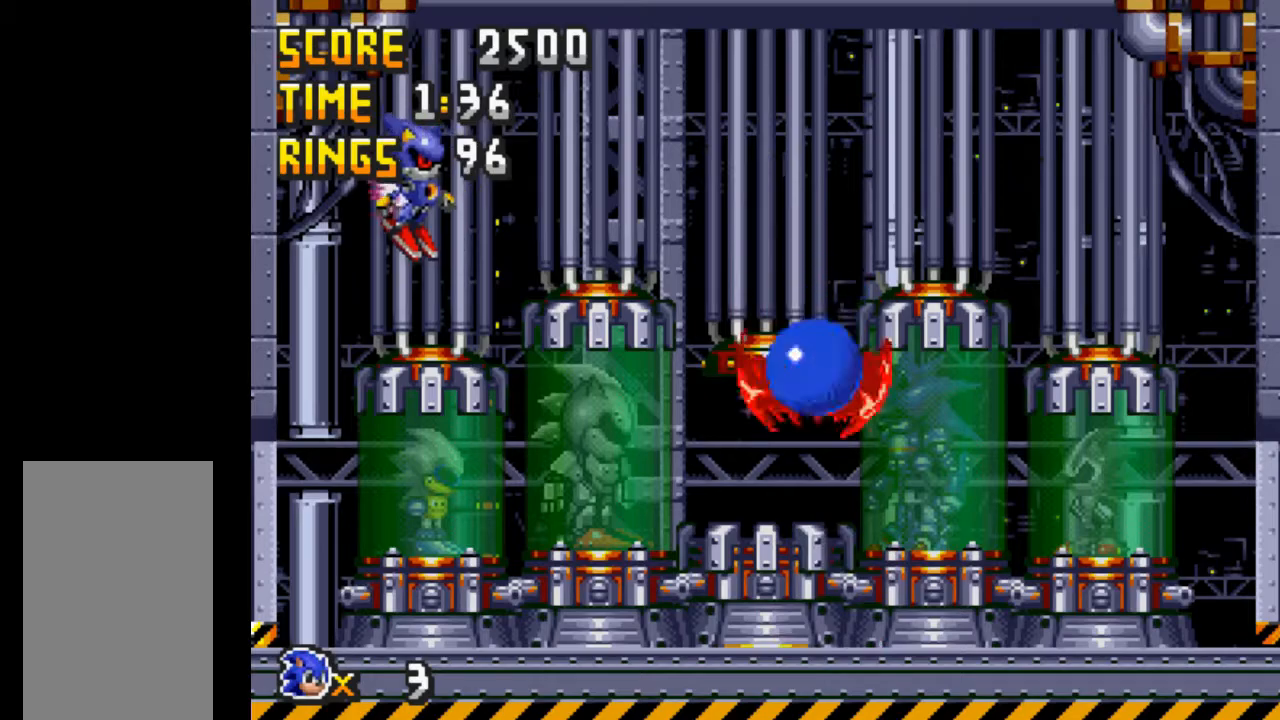
{"keys": ["a"], "events": [[417, "a", "down"], [417, "left", "up"]]}
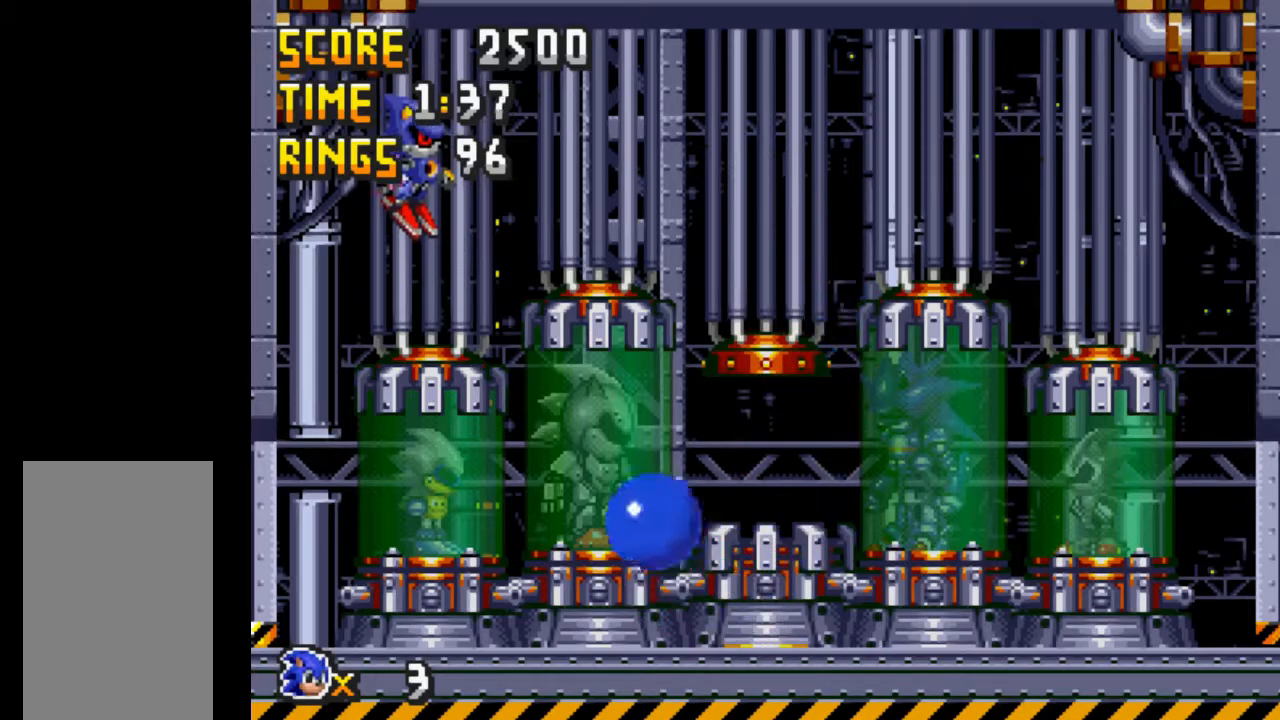
{"keys": [], "events": [[300, "left", "down"], [433, "a", "up"], [483, "left", "up"]]}
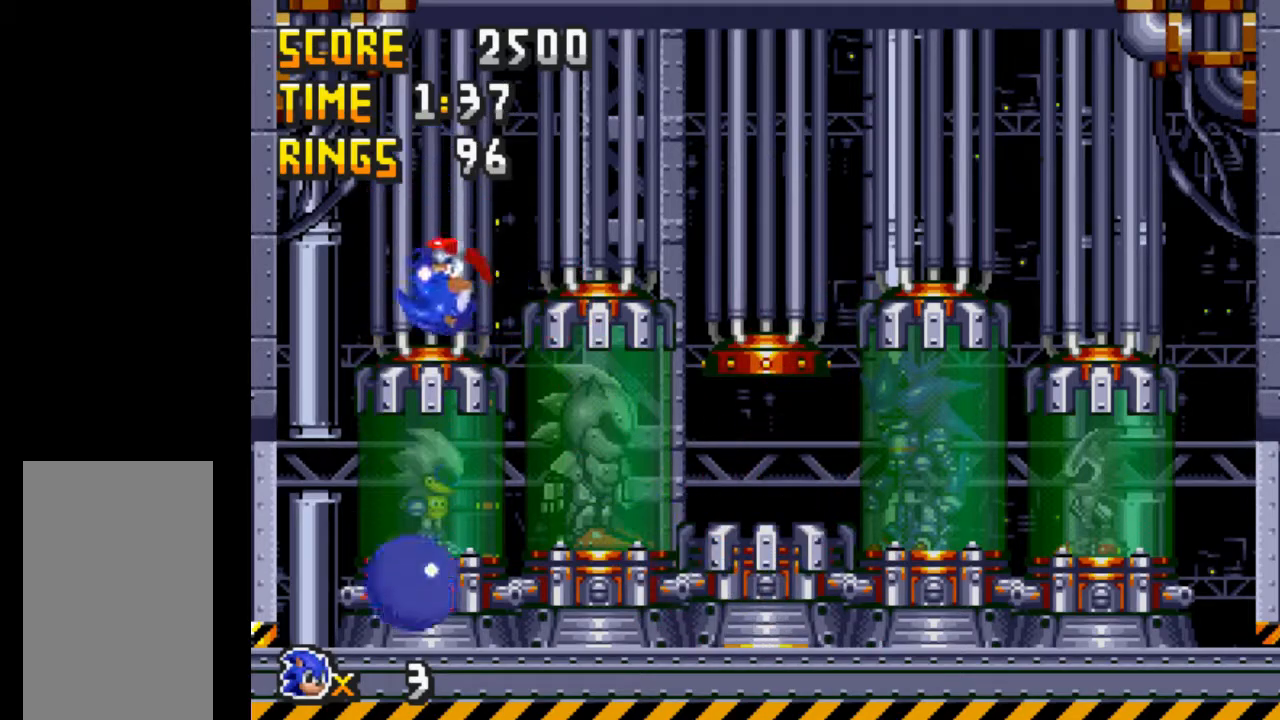
{"keys": ["right"], "events": [[217, "right", "down"]]}
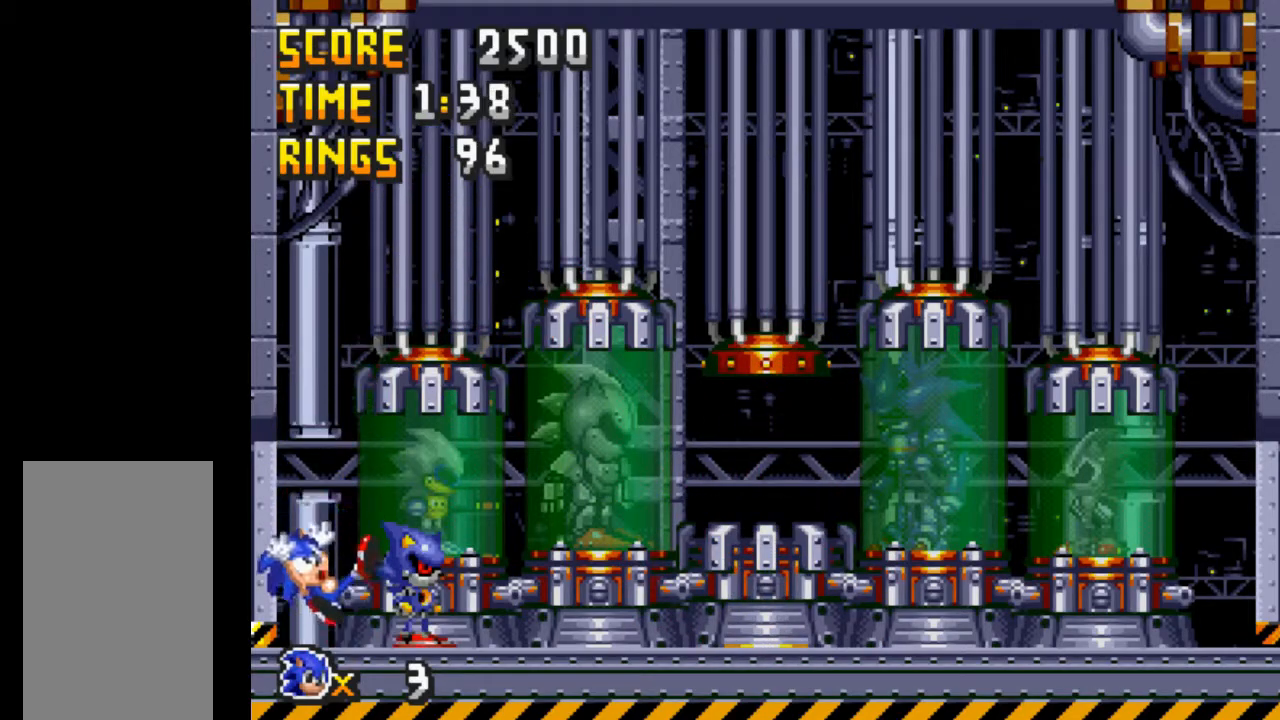
{"keys": [], "events": [[317, "right", "up"]]}
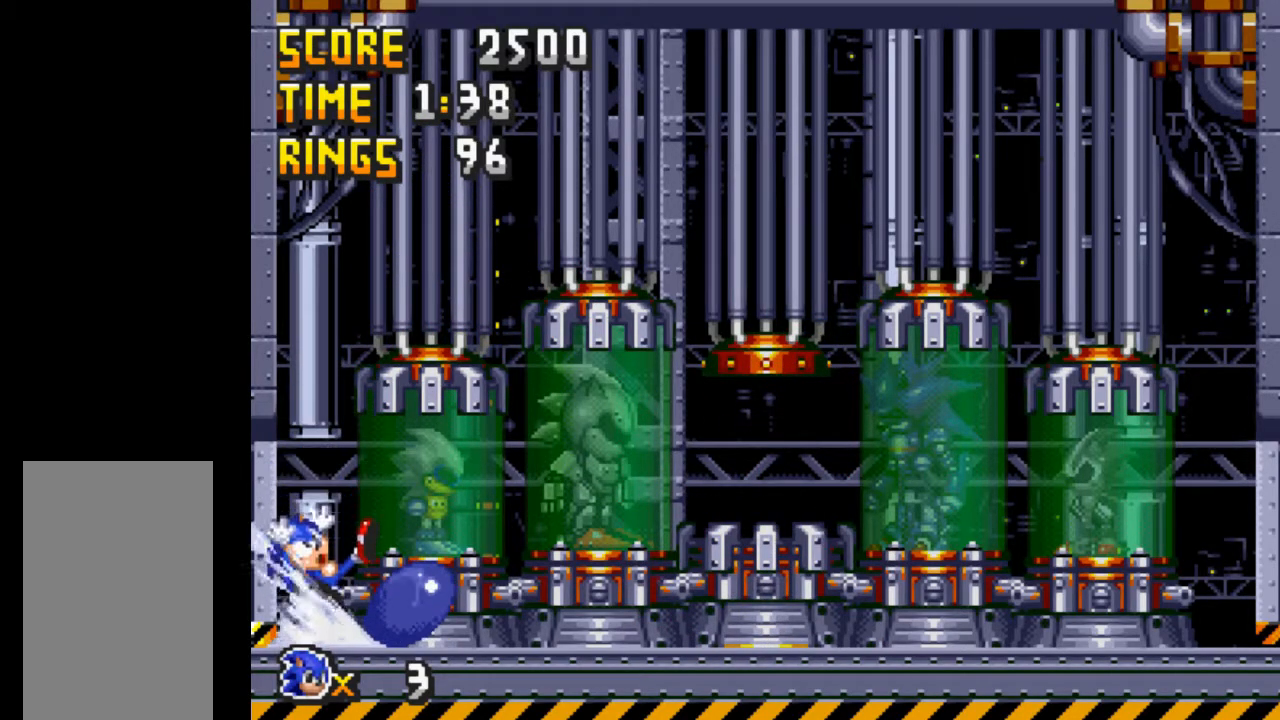
{"keys": ["down"], "events": [[250, "down", "down"], [333, "a", "down"], [383, "a", "up"]]}
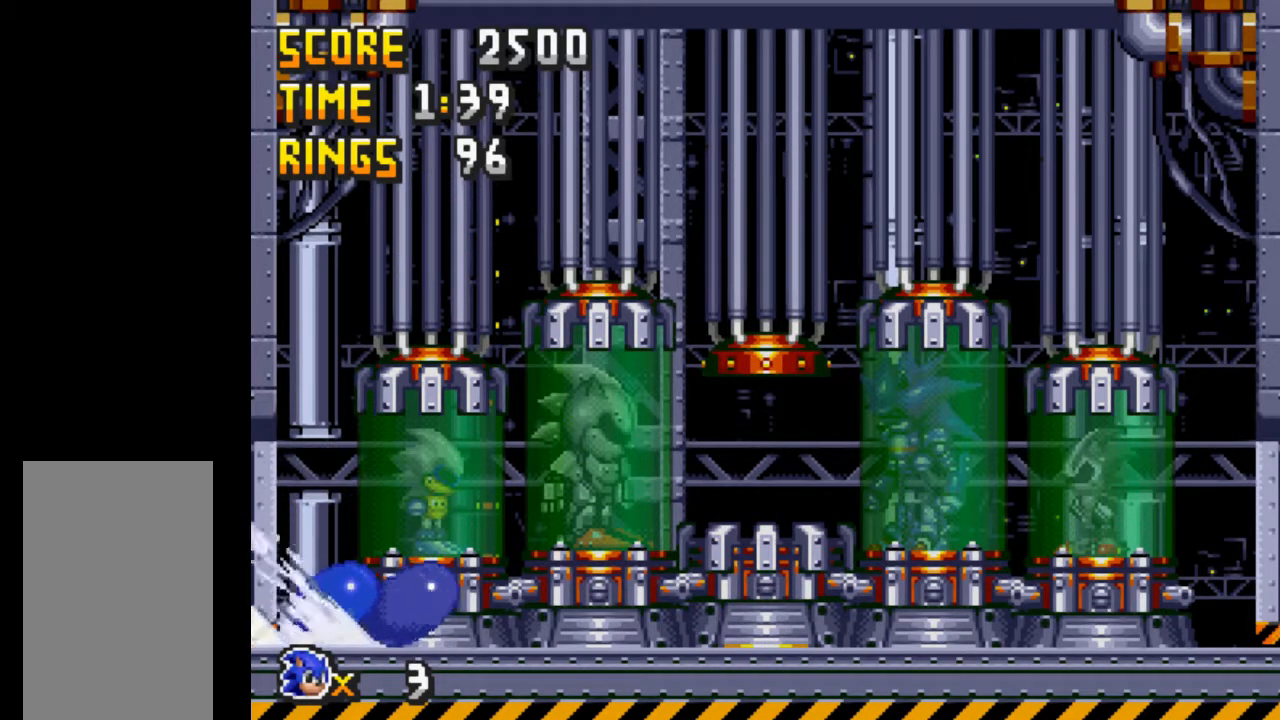
{"keys": ["down"], "events": []}
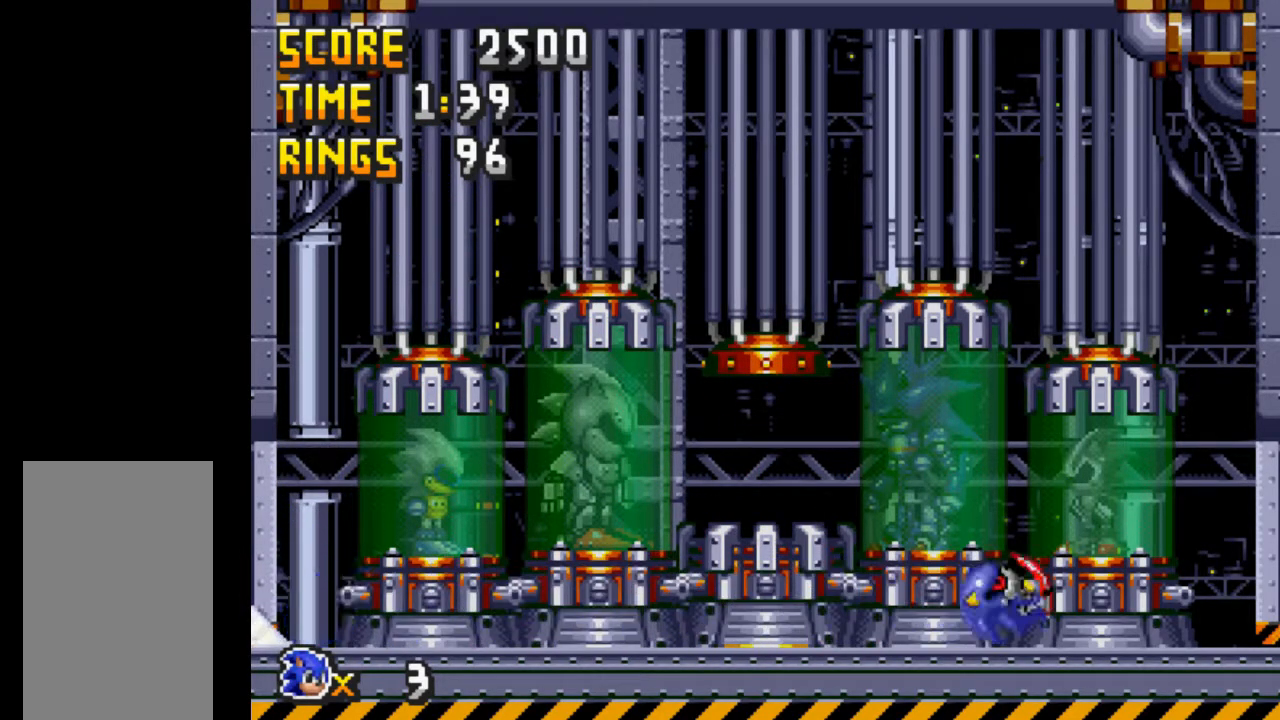
{"keys": [], "events": [[83, "down", "up"]]}